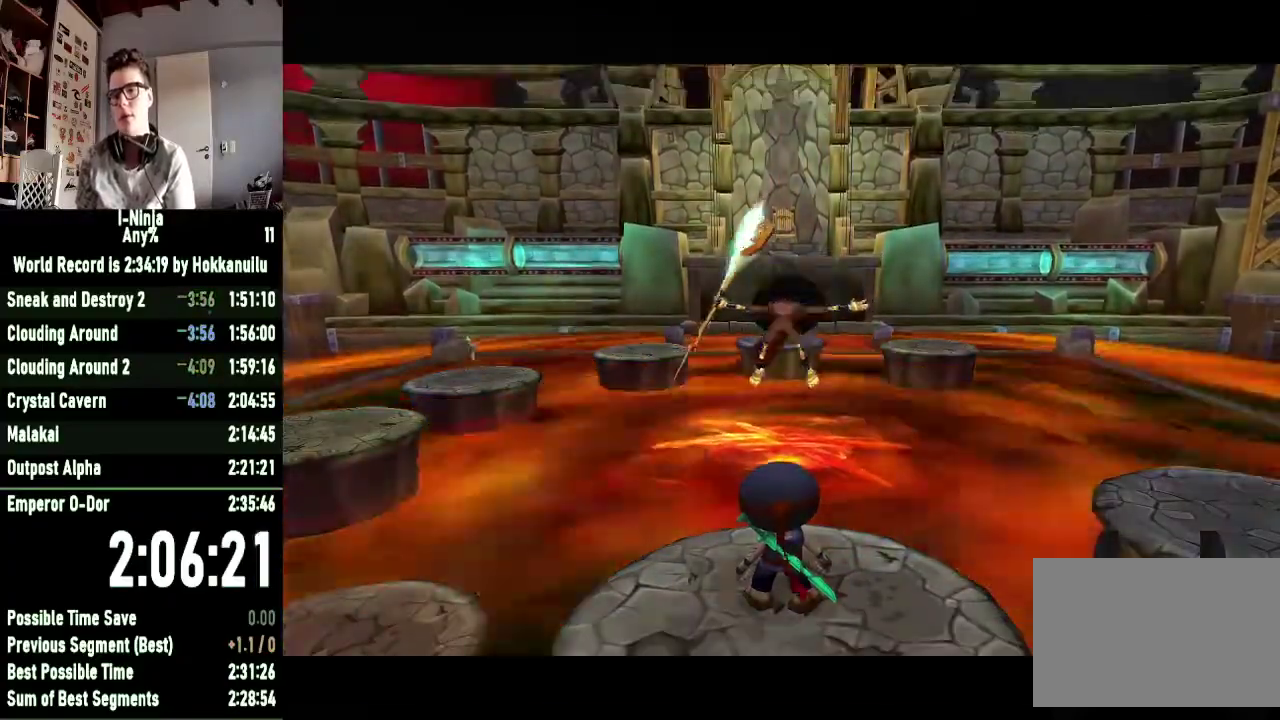
Gameplay with a controller (Xbox layout); each line is a JSON object with the inputs held at the frame after it. "events" lists button and stick changes between this image and that frame as [ms after this image, input, new state], when the widget could be followed in between.
{"buttons": [], "left_stick": "left", "right_stick": "center", "events": [[467, "left_stick", "left"]]}
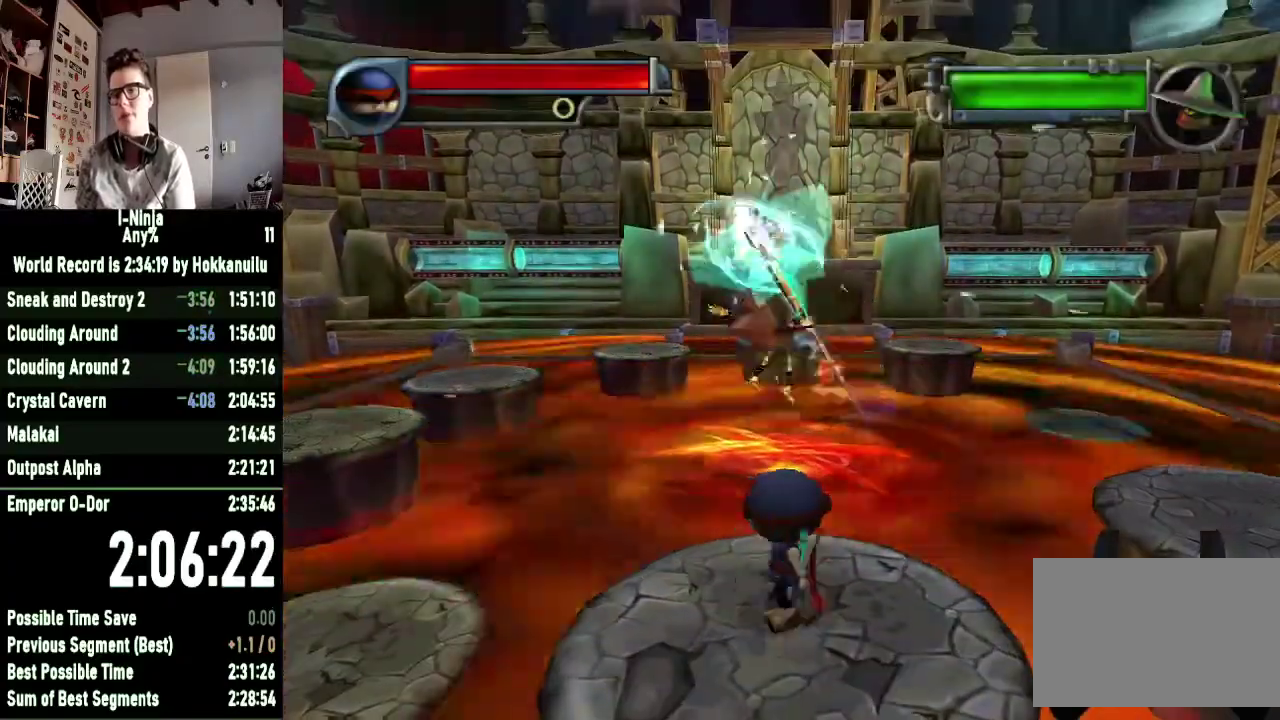
{"buttons": [], "left_stick": "left", "right_stick": "center", "events": [[233, "A", "down"], [333, "A", "up"]]}
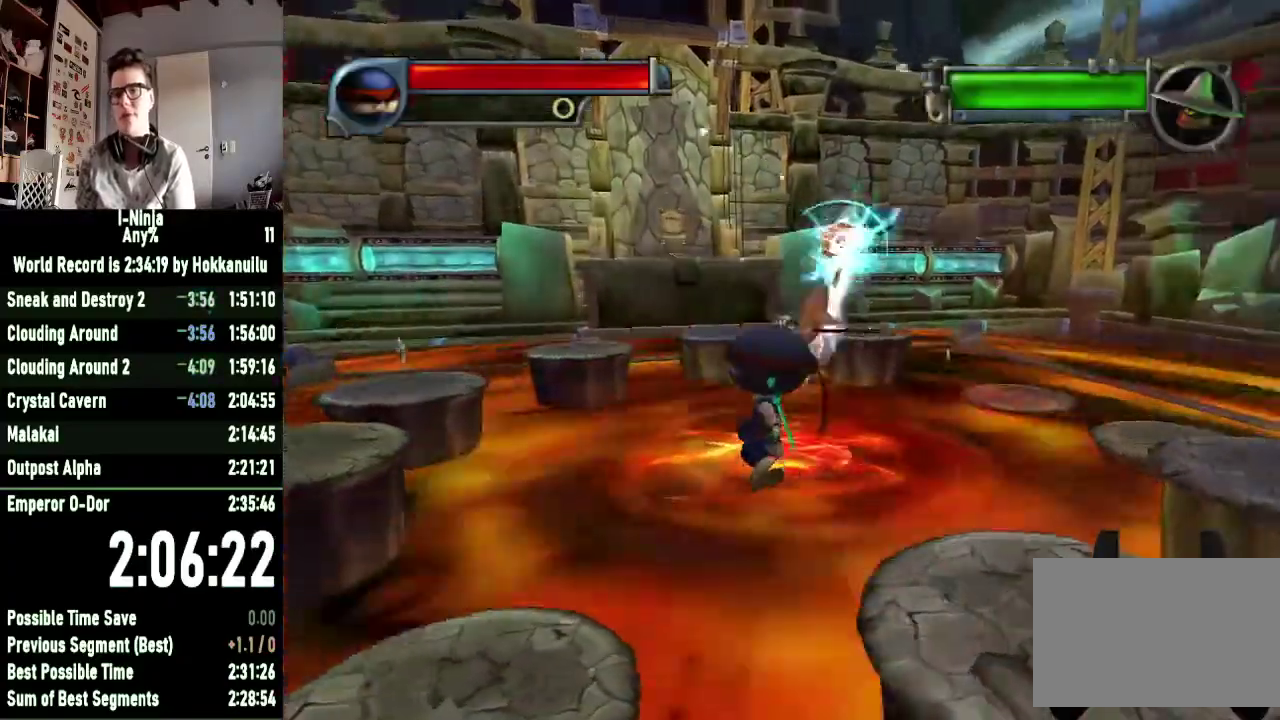
{"buttons": [], "left_stick": "left", "right_stick": "center", "events": []}
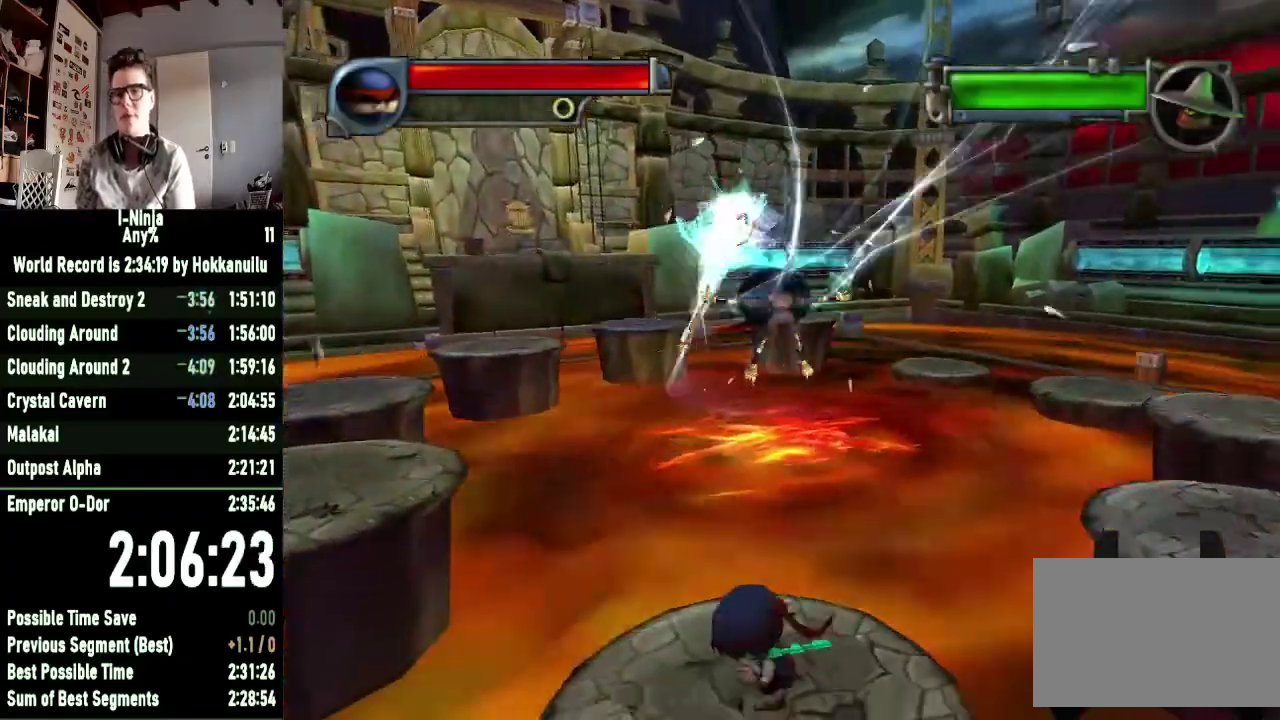
{"buttons": [], "left_stick": "left", "right_stick": "center", "events": [[67, "A", "down"], [233, "A", "up"], [300, "A", "down"], [433, "A", "up"]]}
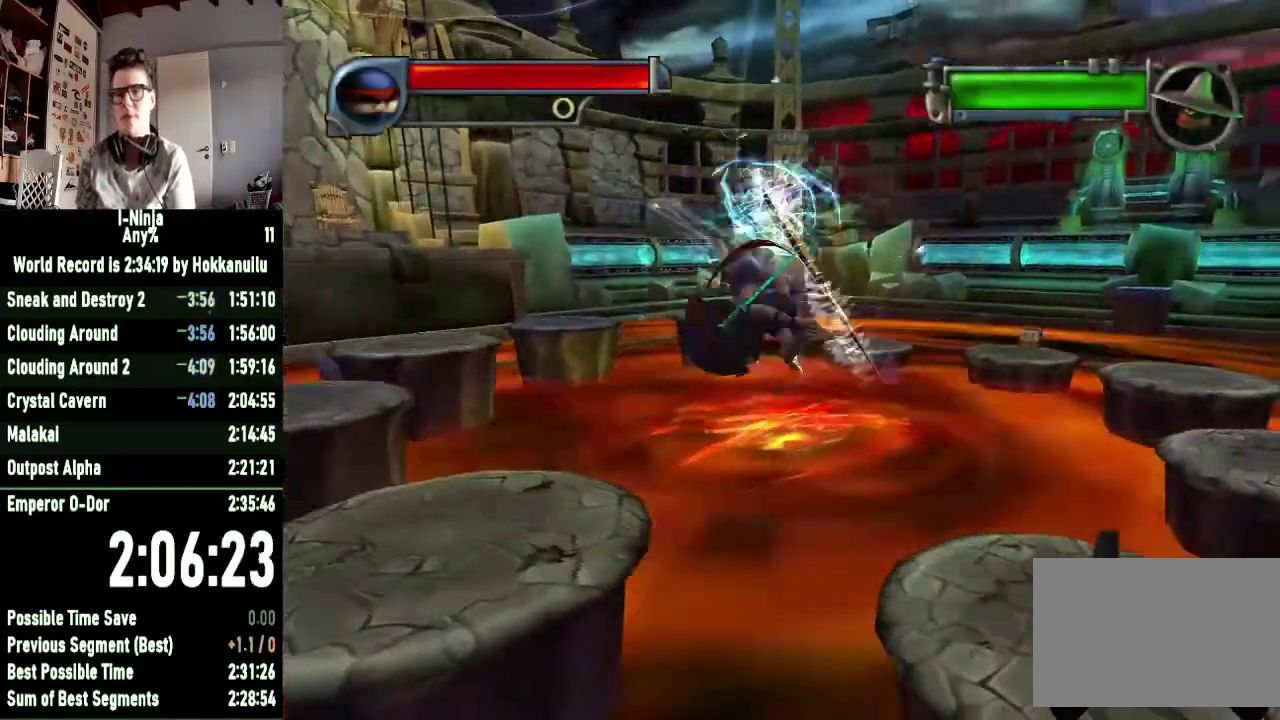
{"buttons": [], "left_stick": "left", "right_stick": "center", "events": []}
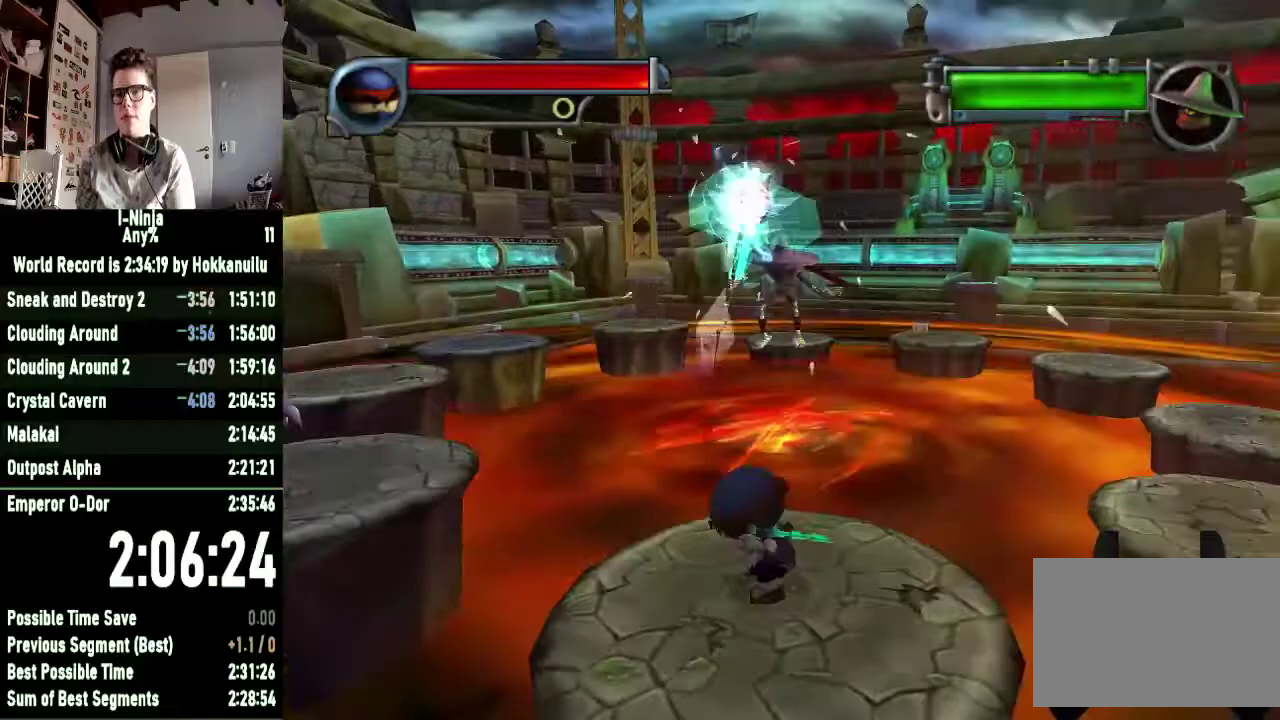
{"buttons": [], "left_stick": "left", "right_stick": "center", "events": [[200, "A", "down"], [467, "A", "up"]]}
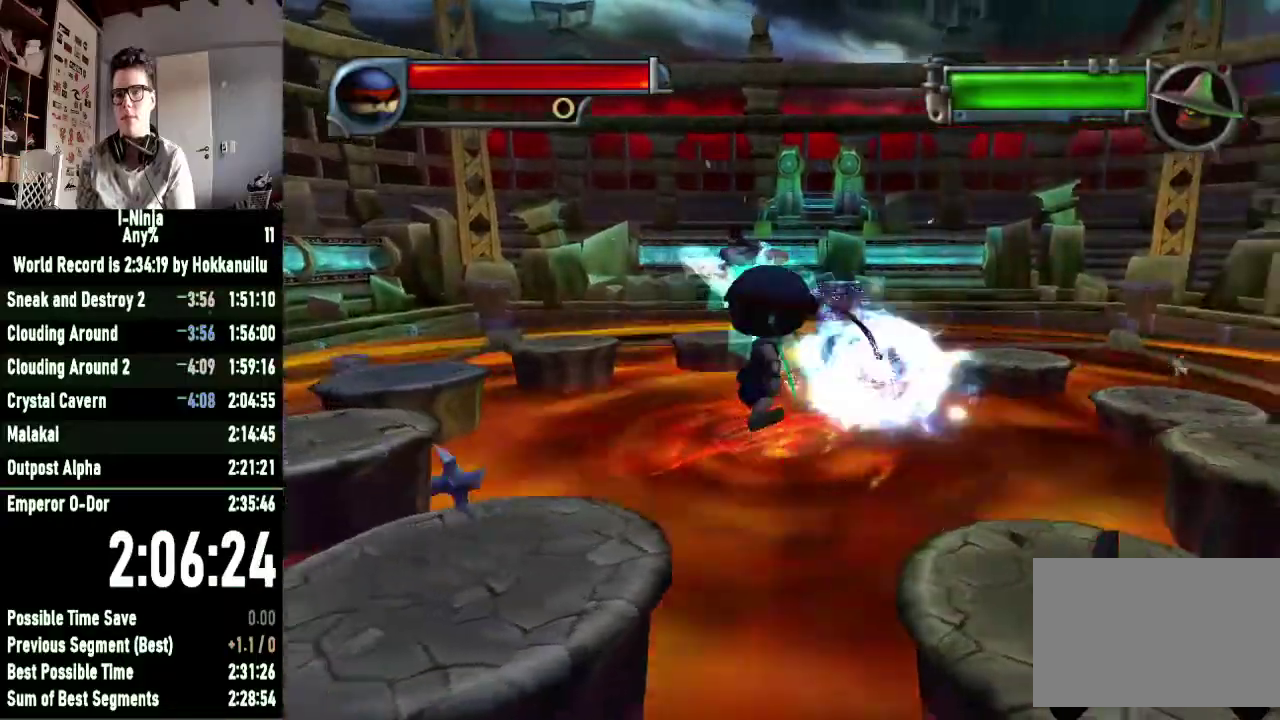
{"buttons": [], "left_stick": "up", "right_stick": "center", "events": [[300, "left_stick", "up"]]}
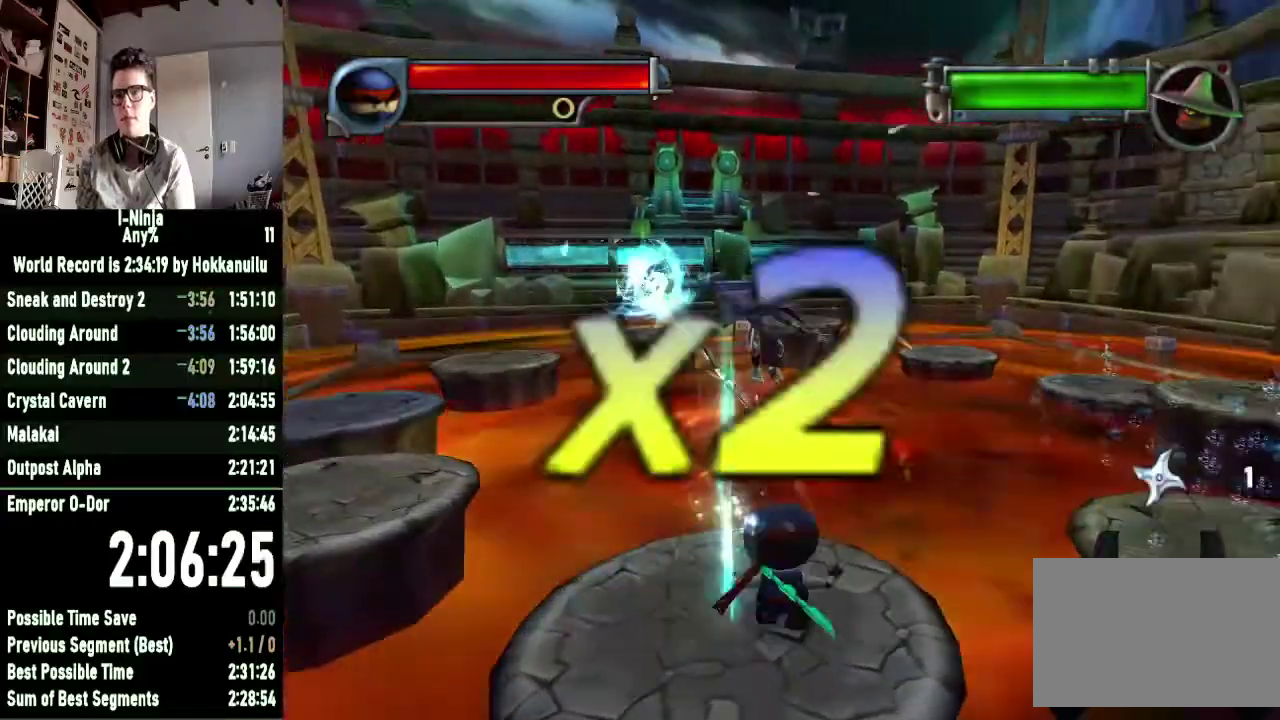
{"buttons": [], "left_stick": "right", "right_stick": "center", "events": [[33, "Y", "down"], [133, "Y", "up"], [200, "left_stick", "up-left"], [300, "left_stick", "right"]]}
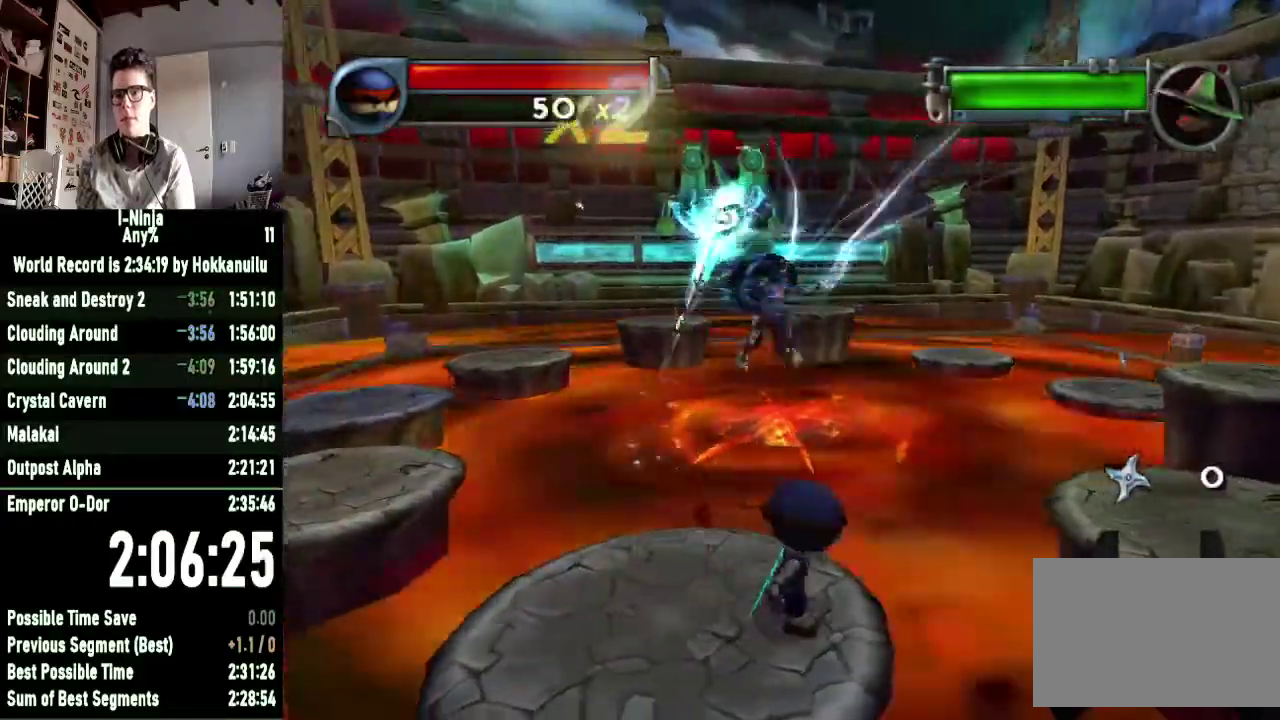
{"buttons": [], "left_stick": "right", "right_stick": "center", "events": [[100, "A", "down"], [233, "A", "up"]]}
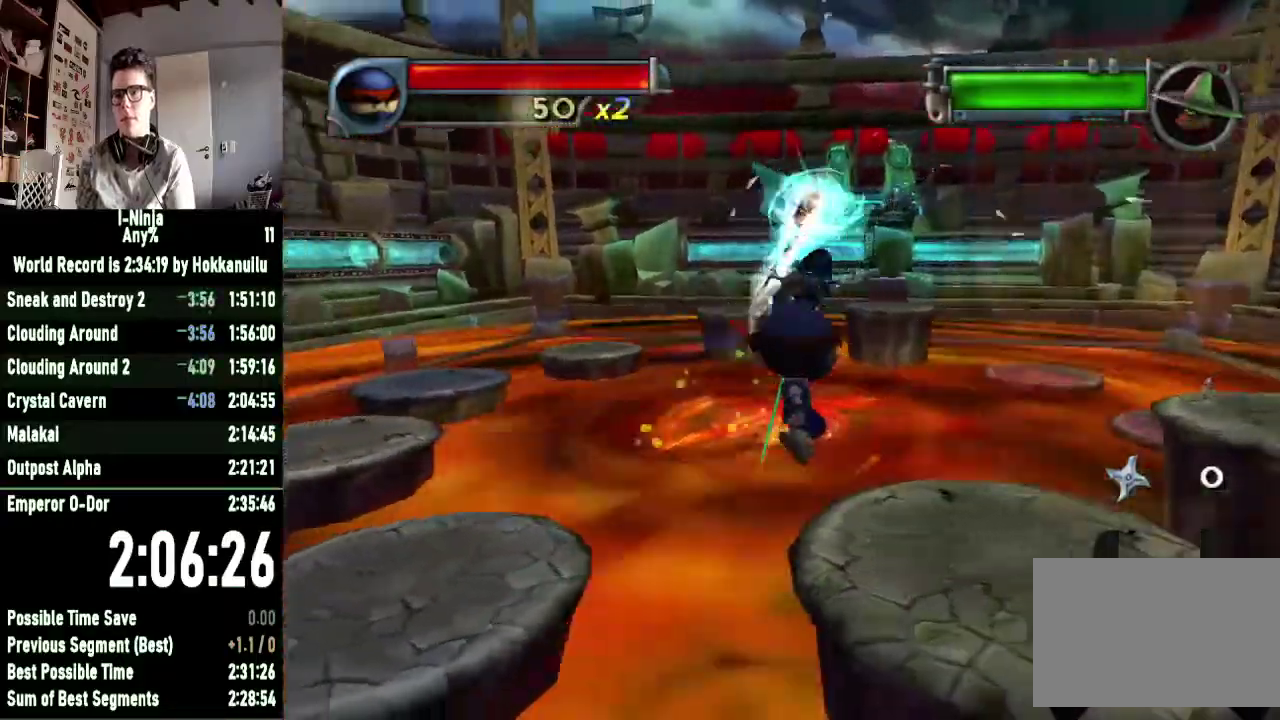
{"buttons": ["A"], "left_stick": "right", "right_stick": "center", "events": [[500, "A", "down"]]}
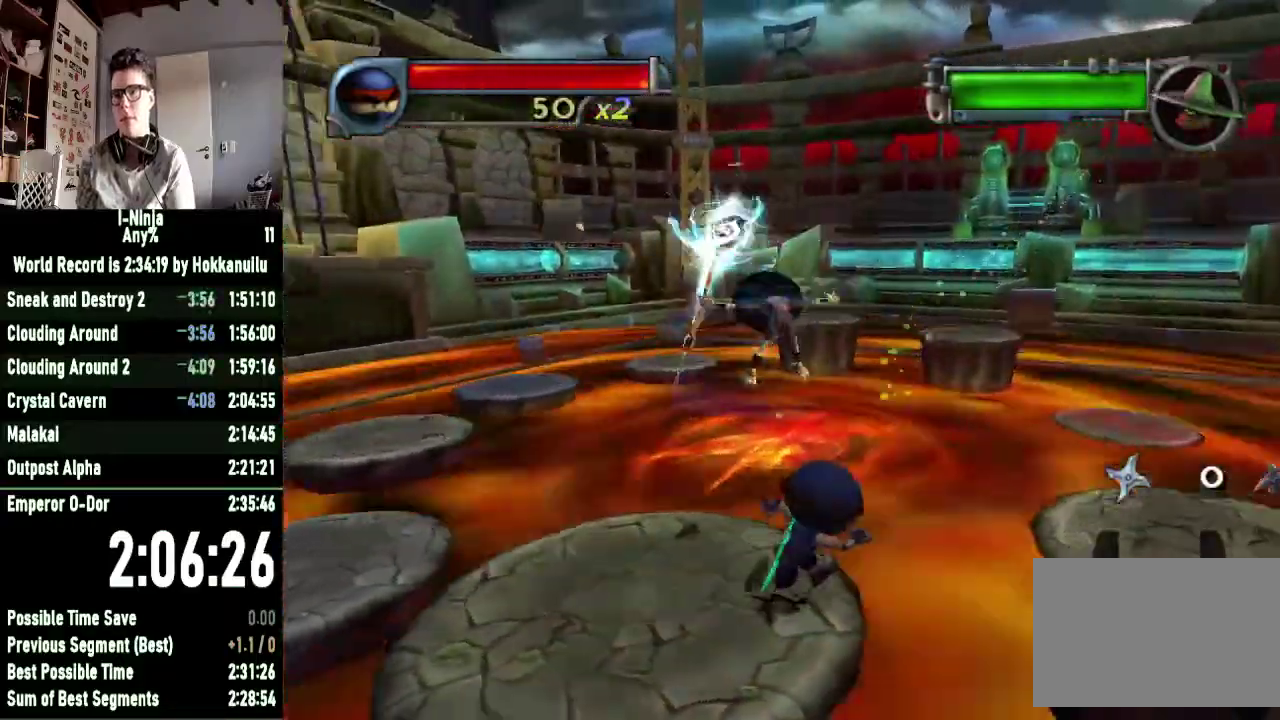
{"buttons": [], "left_stick": "right", "right_stick": "center", "events": [[167, "A", "up"]]}
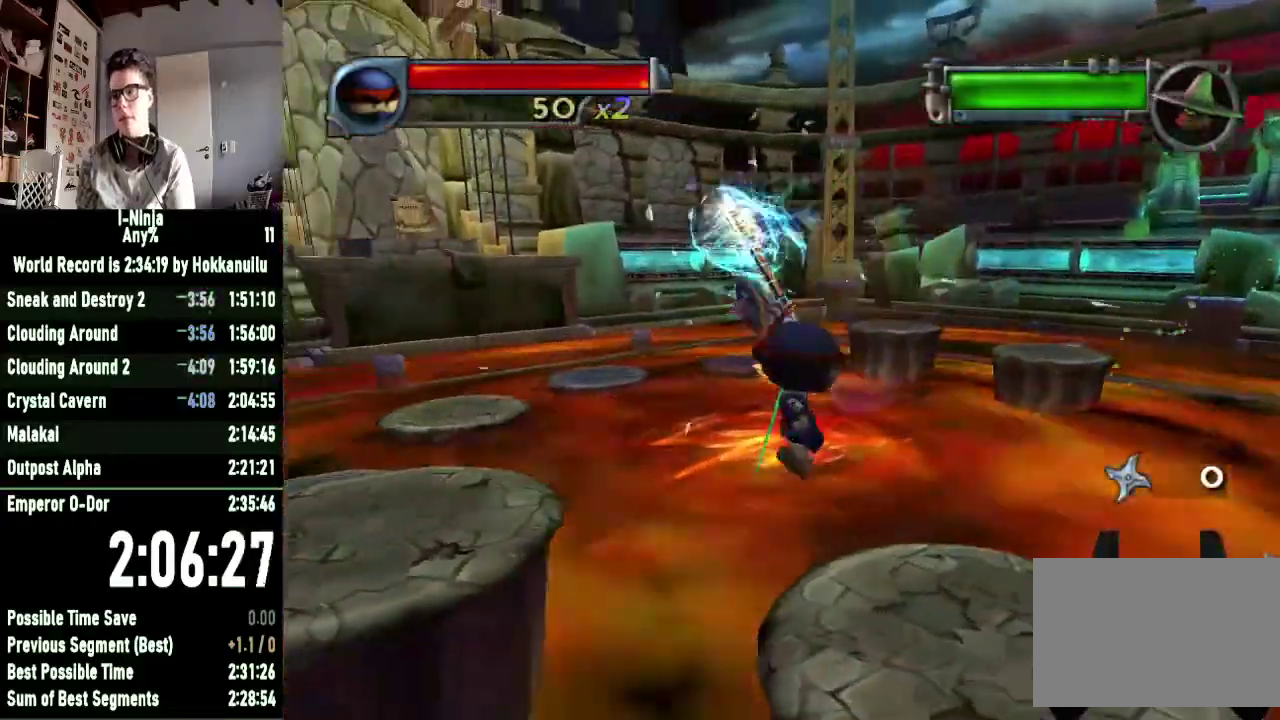
{"buttons": ["A"], "left_stick": "right", "right_stick": "center", "events": [[367, "A", "down"]]}
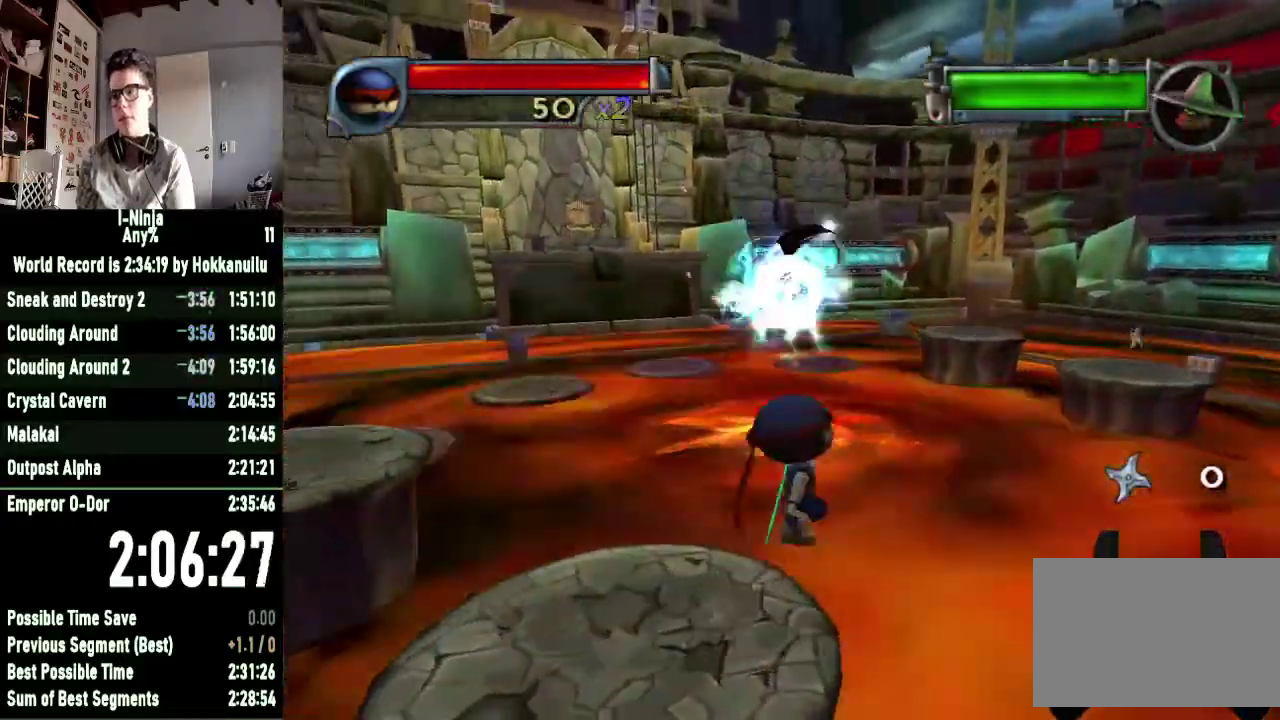
{"buttons": [], "left_stick": "right", "right_stick": "center", "events": [[33, "A", "up"]]}
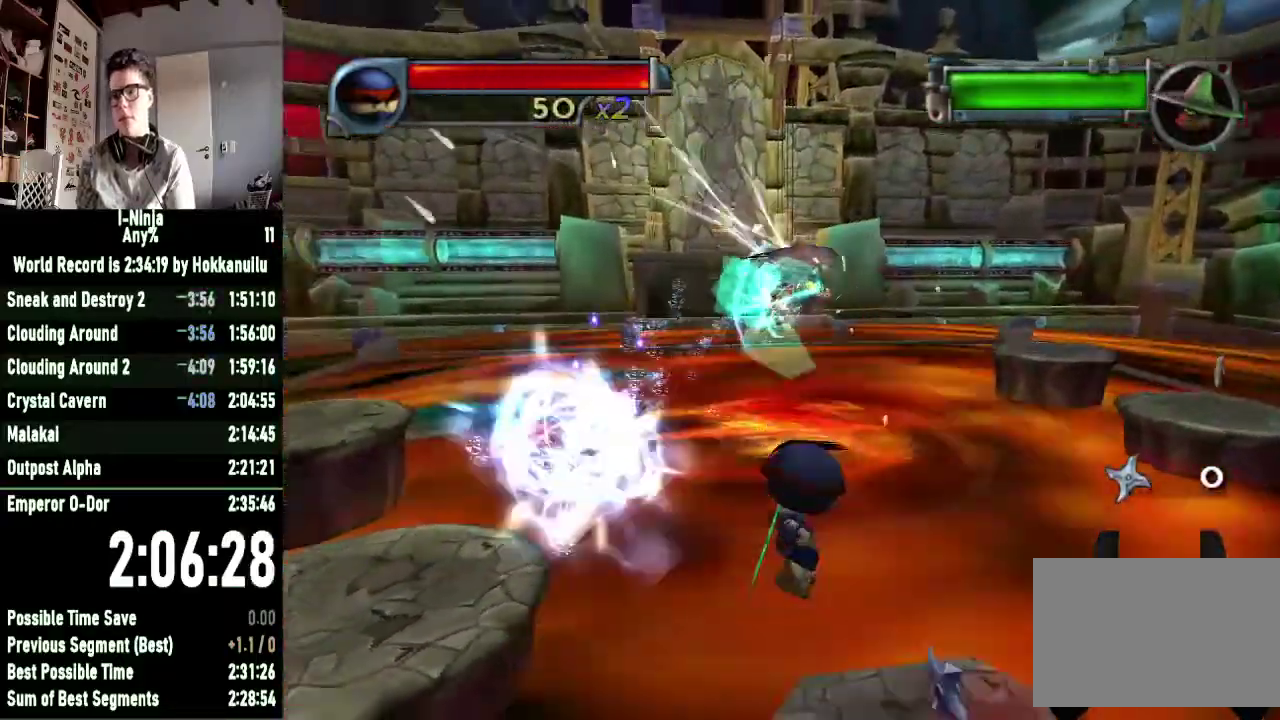
{"buttons": [], "left_stick": "up", "right_stick": "center", "events": [[200, "left_stick", "up"], [400, "Y", "down"], [500, "Y", "up"]]}
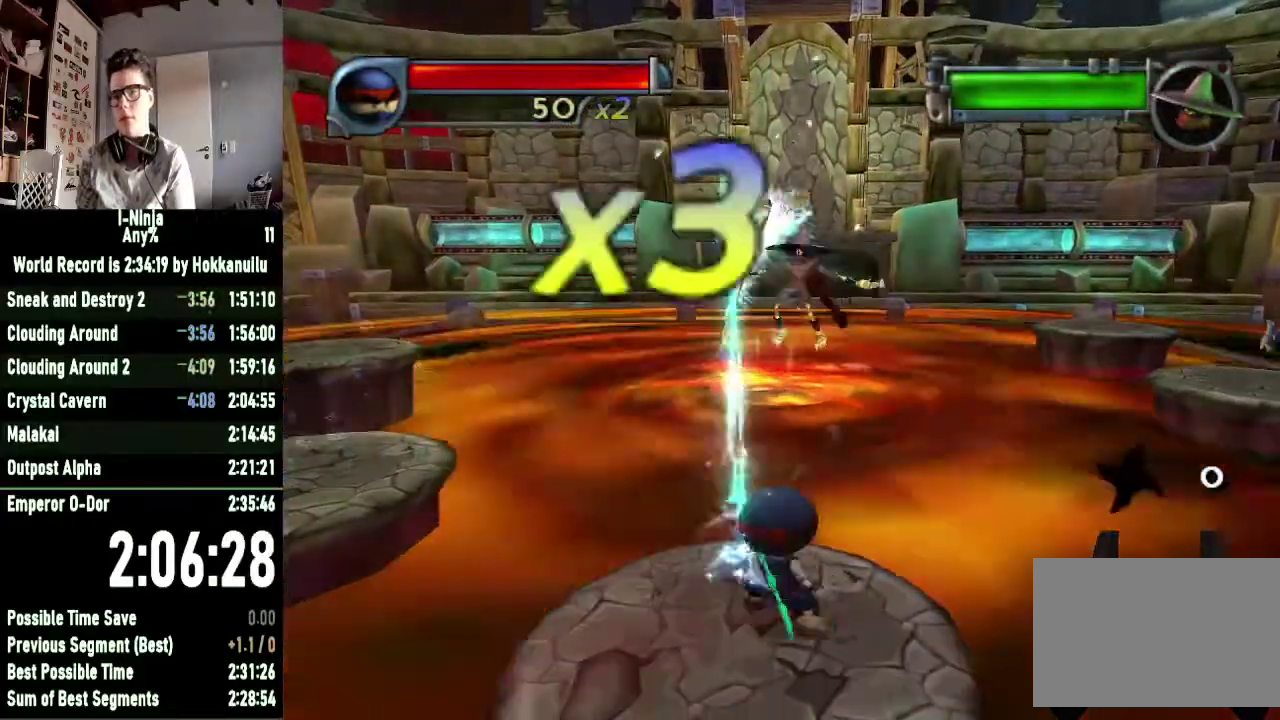
{"buttons": ["A"], "left_stick": "right", "right_stick": "center", "events": [[100, "left_stick", "up-right"], [200, "left_stick", "right"], [433, "A", "down"]]}
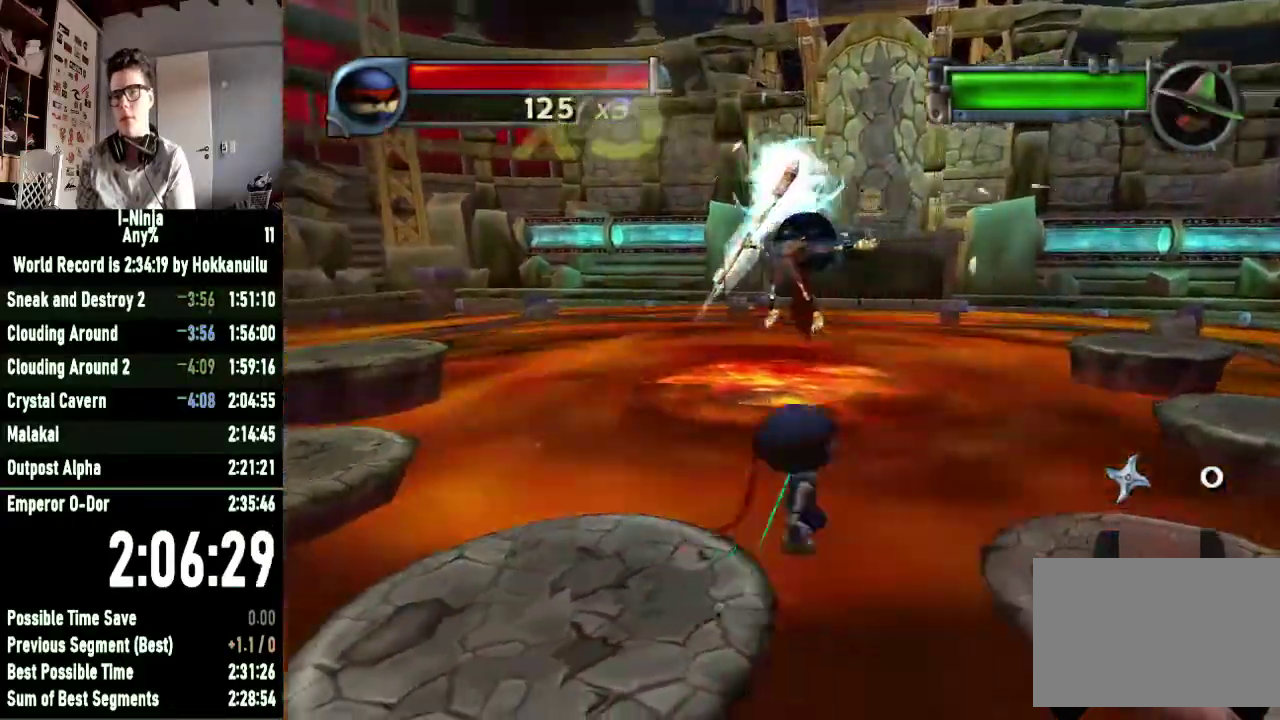
{"buttons": [], "left_stick": "right", "right_stick": "center", "events": [[67, "A", "up"]]}
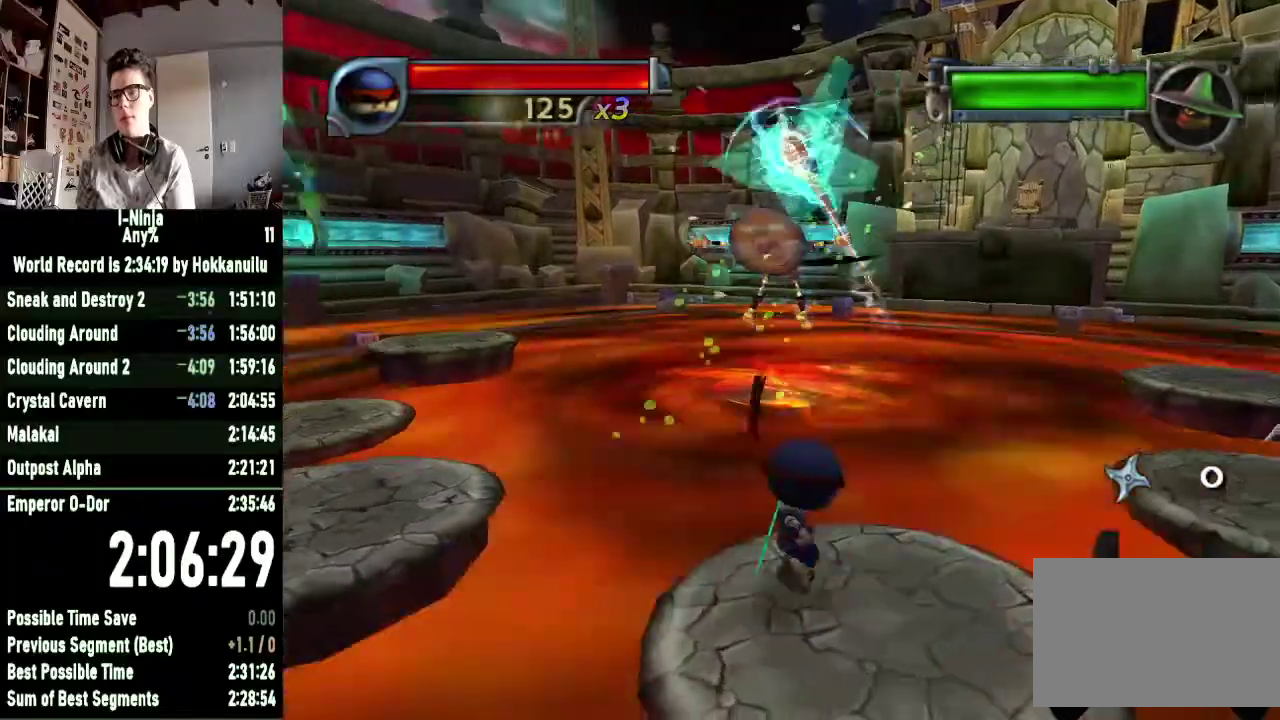
{"buttons": [], "left_stick": "right", "right_stick": "center", "events": [[300, "A", "down"], [500, "A", "up"]]}
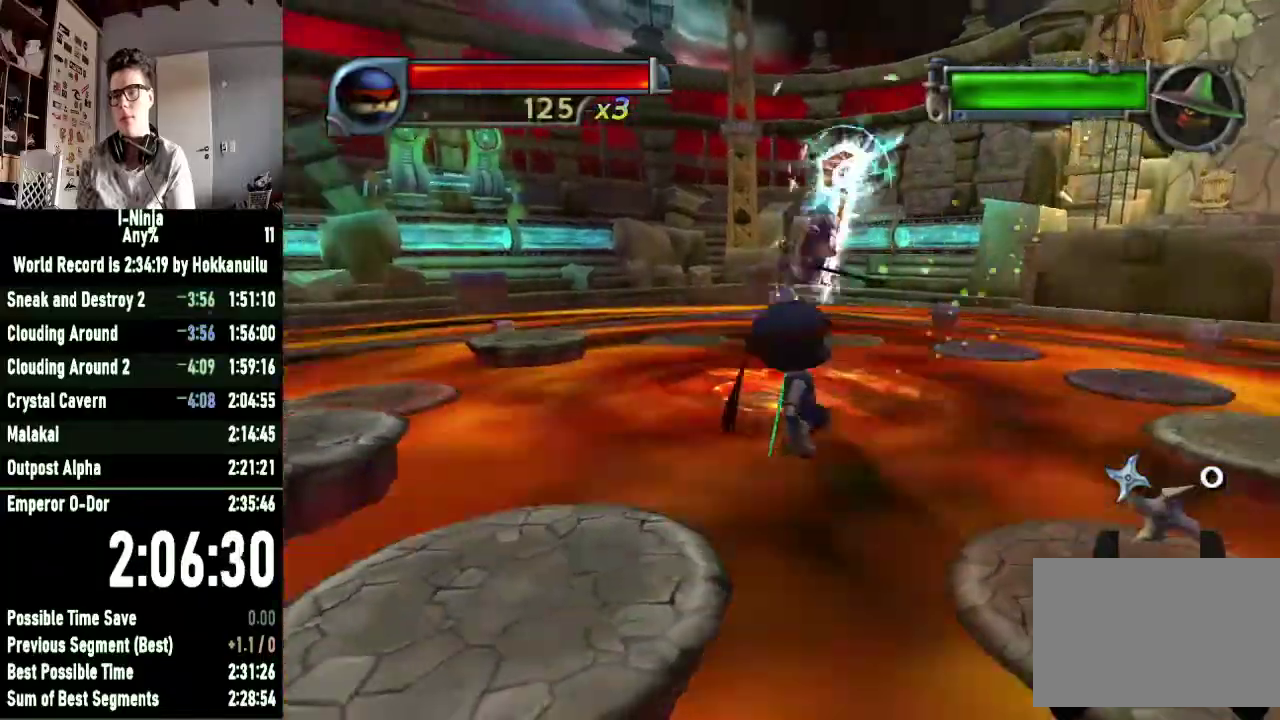
{"buttons": [], "left_stick": "right", "right_stick": "center", "events": []}
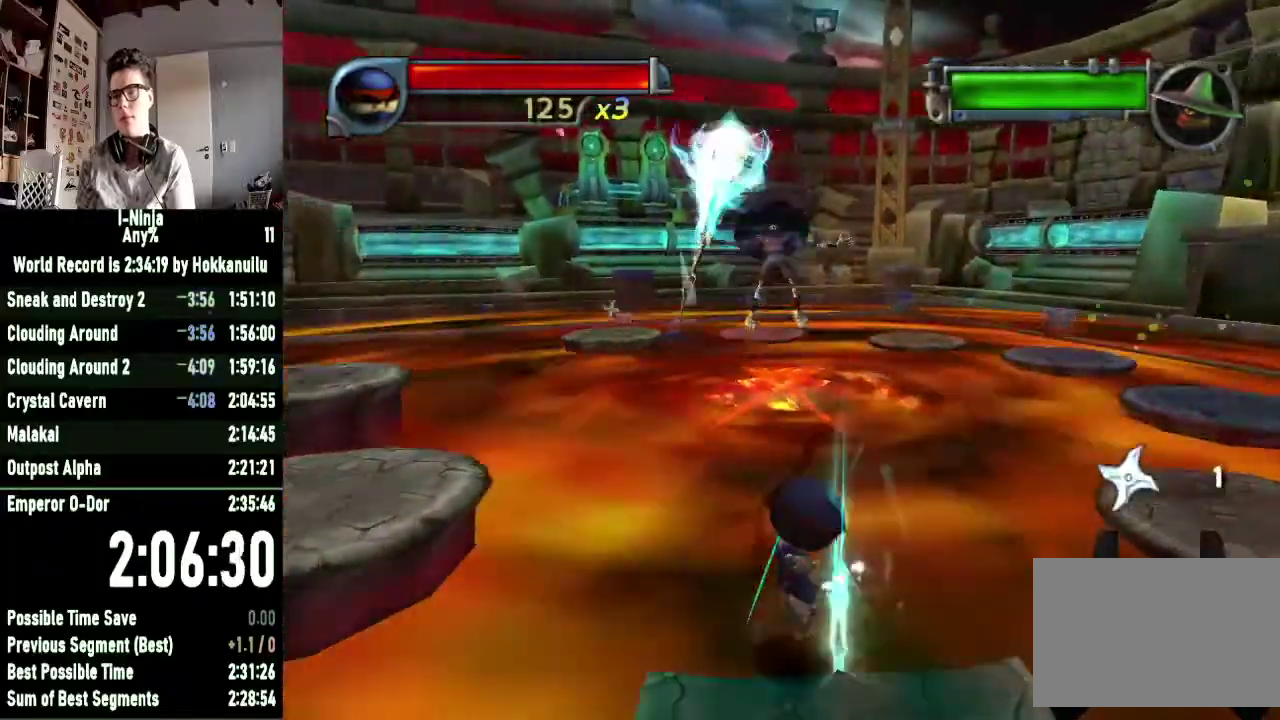
{"buttons": ["A"], "left_stick": "right", "right_stick": "center", "events": [[67, "left_stick", "up"], [133, "Y", "down"], [233, "Y", "up"], [267, "left_stick", "right"], [433, "A", "down"]]}
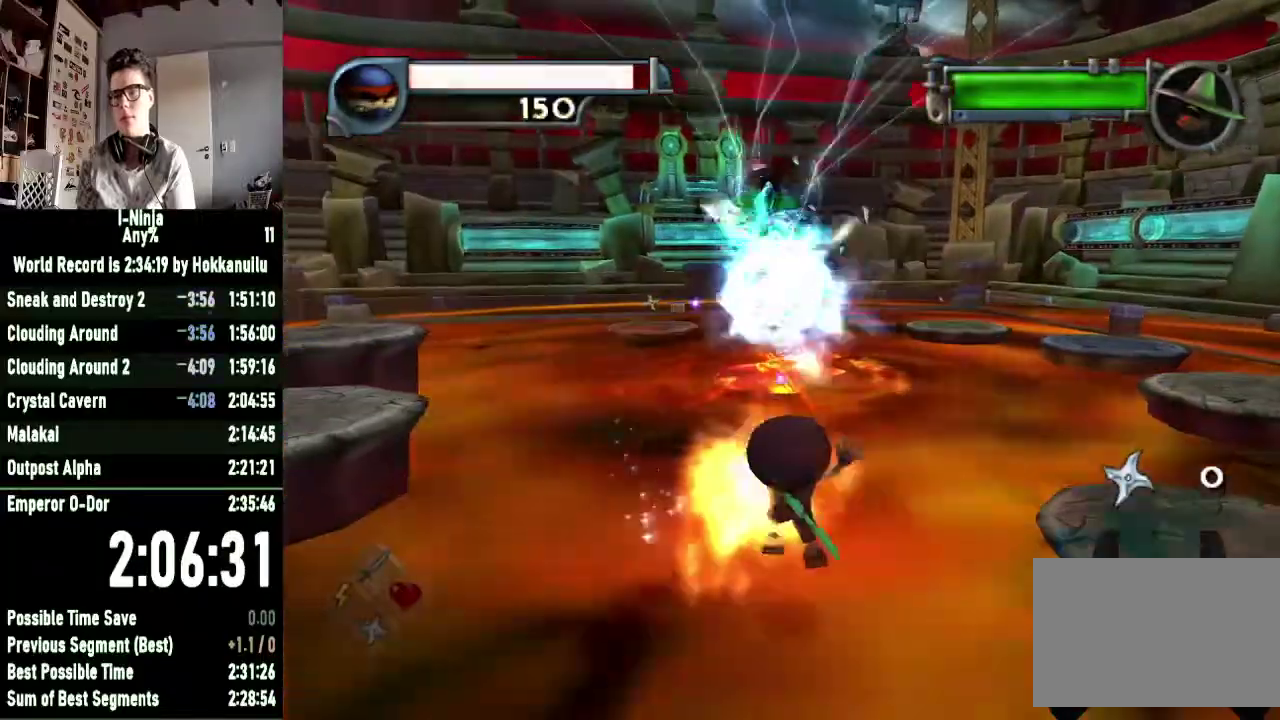
{"buttons": [], "left_stick": "right", "right_stick": "center", "events": [[100, "A", "up"], [200, "A", "down"], [300, "A", "up"]]}
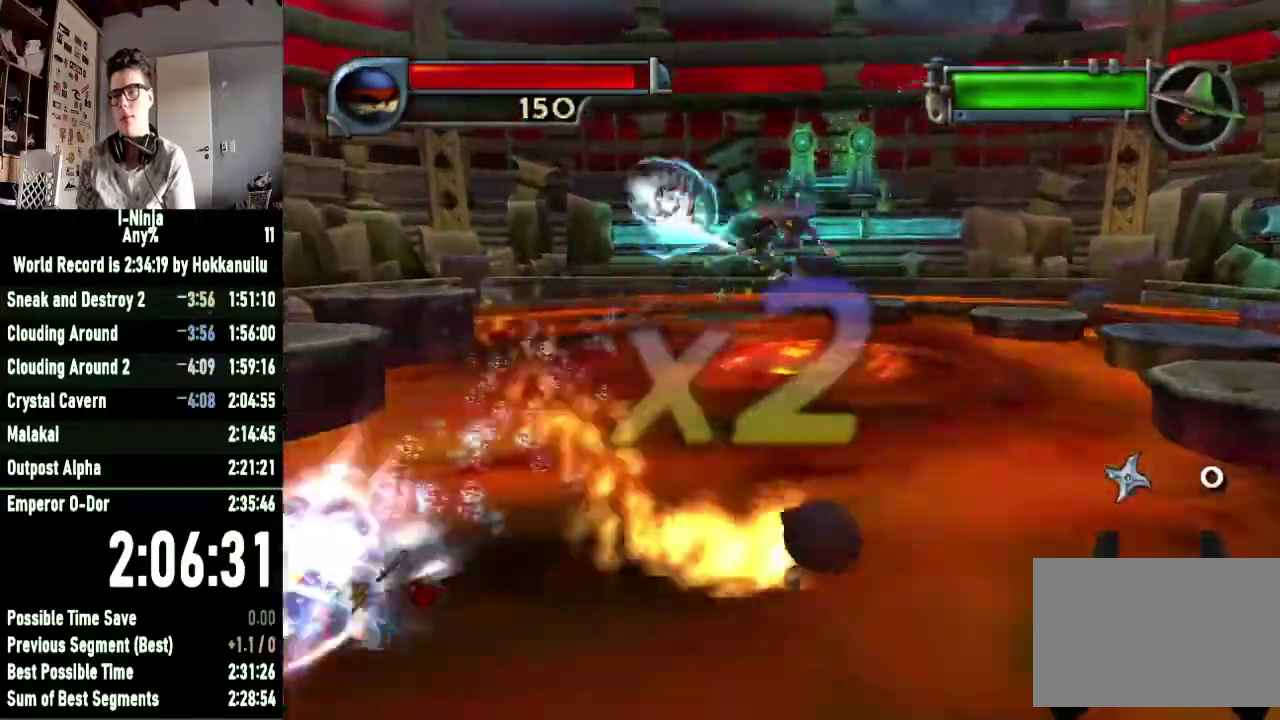
{"buttons": ["A"], "left_stick": "right", "right_stick": "center", "events": [[467, "A", "down"]]}
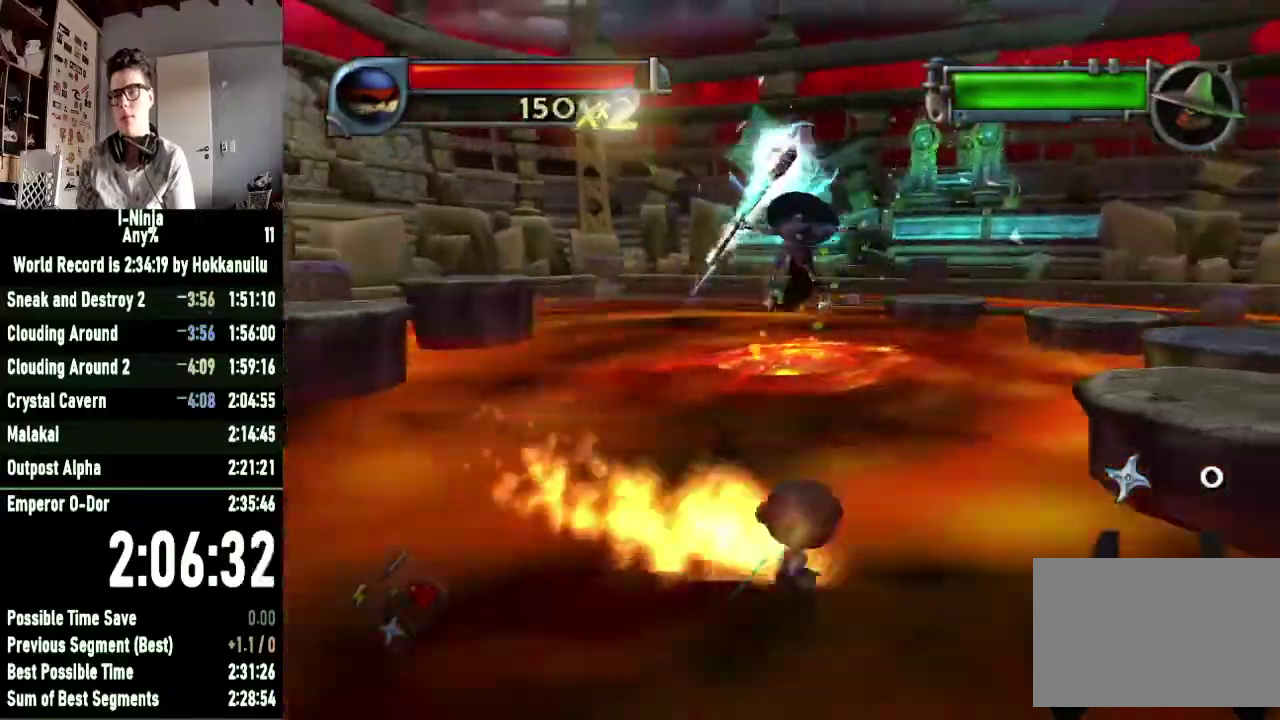
{"buttons": [], "left_stick": "right", "right_stick": "center", "events": [[133, "A", "up"], [233, "A", "down"], [400, "A", "up"]]}
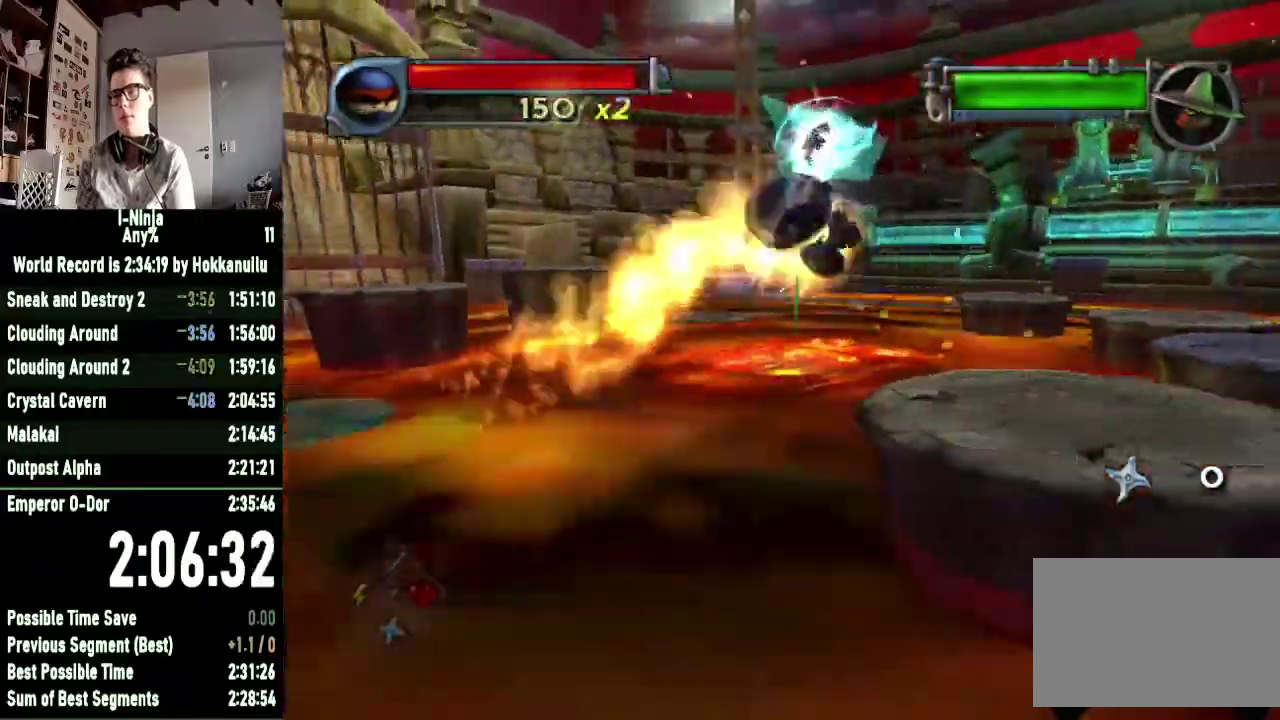
{"buttons": ["A"], "left_stick": "right", "right_stick": "center", "events": [[500, "A", "down"]]}
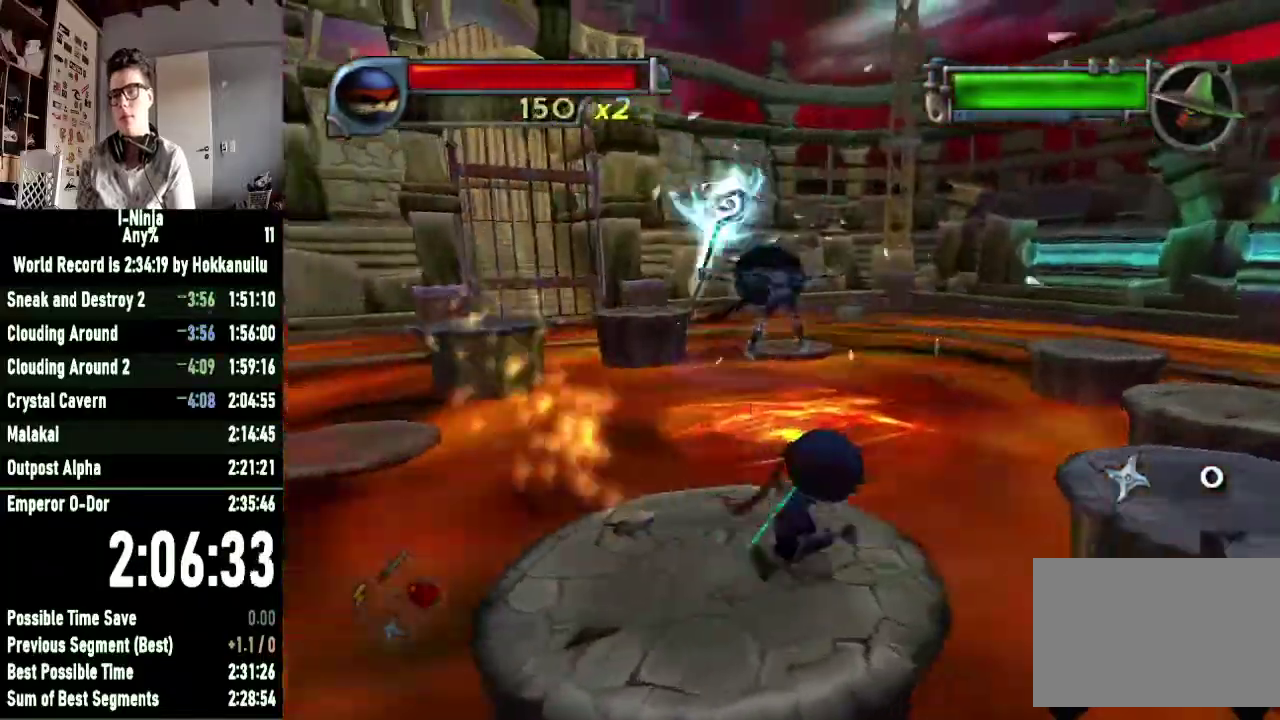
{"buttons": [], "left_stick": "right", "right_stick": "center", "events": [[233, "A", "up"]]}
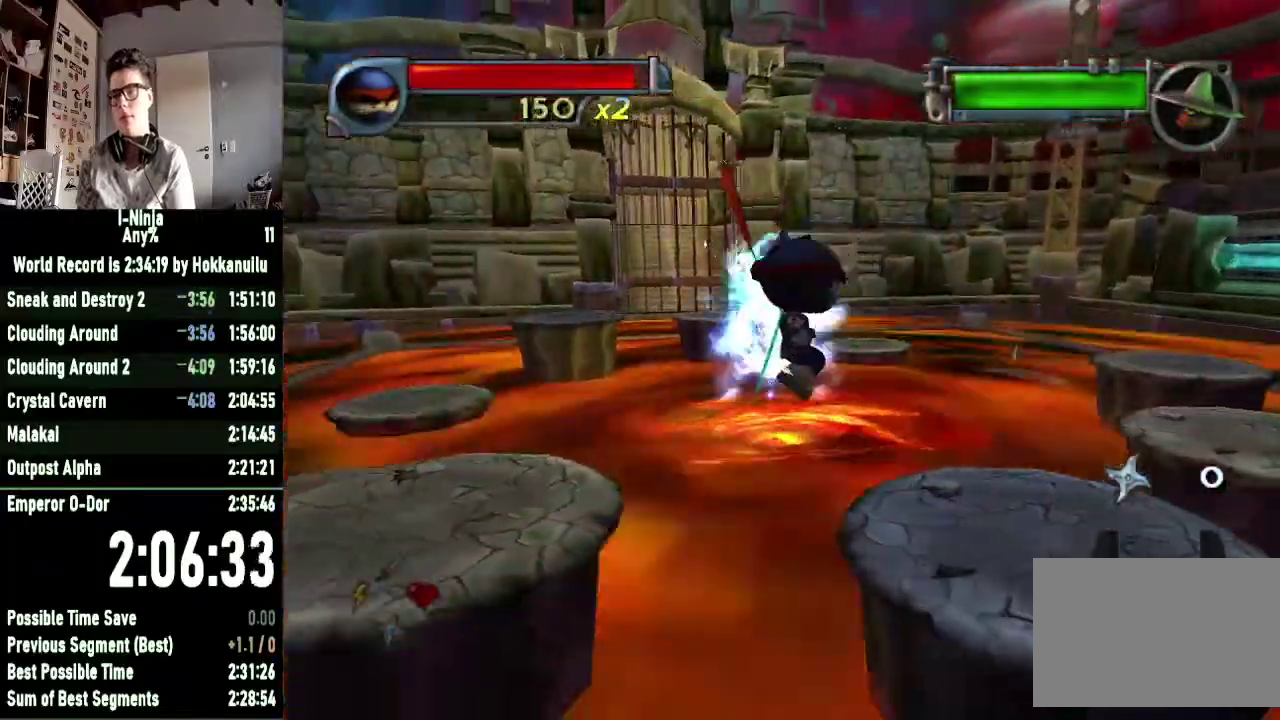
{"buttons": [], "left_stick": "right", "right_stick": "center", "events": []}
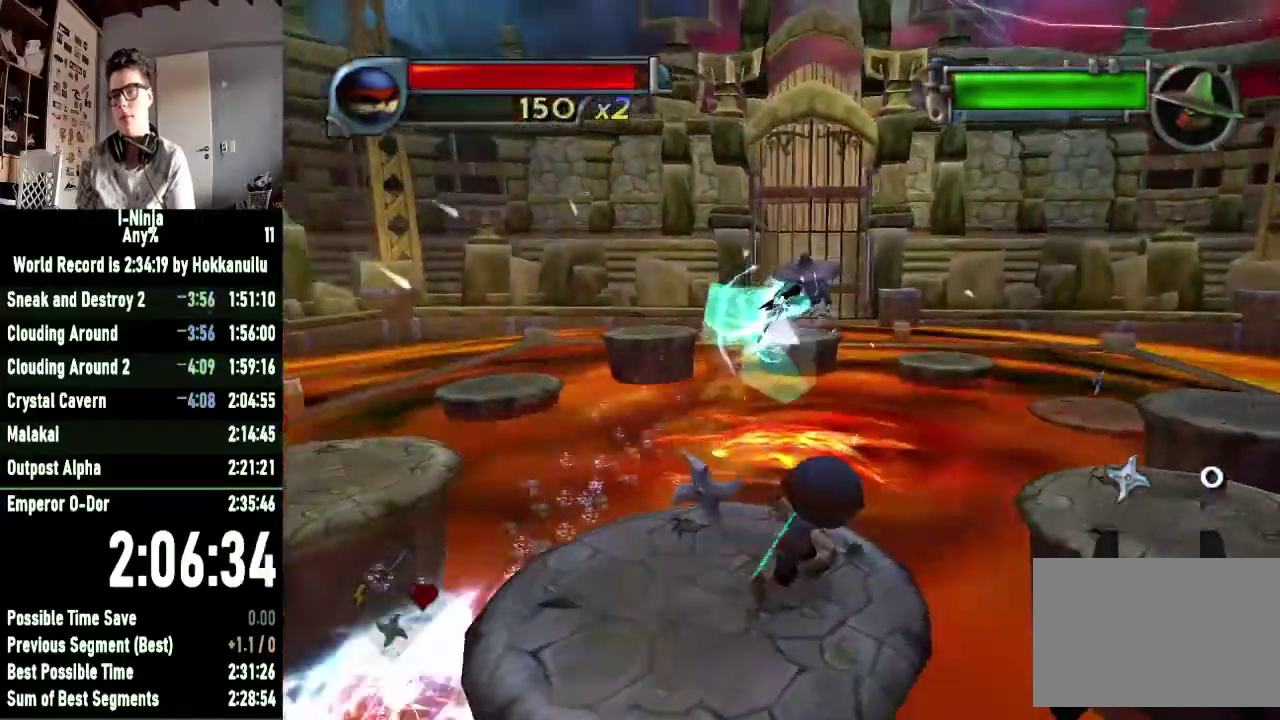
{"buttons": [], "left_stick": "left", "right_stick": "center", "events": [[167, "A", "down"], [233, "A", "up"], [233, "left_stick", "left"], [300, "A", "down"], [367, "A", "up"]]}